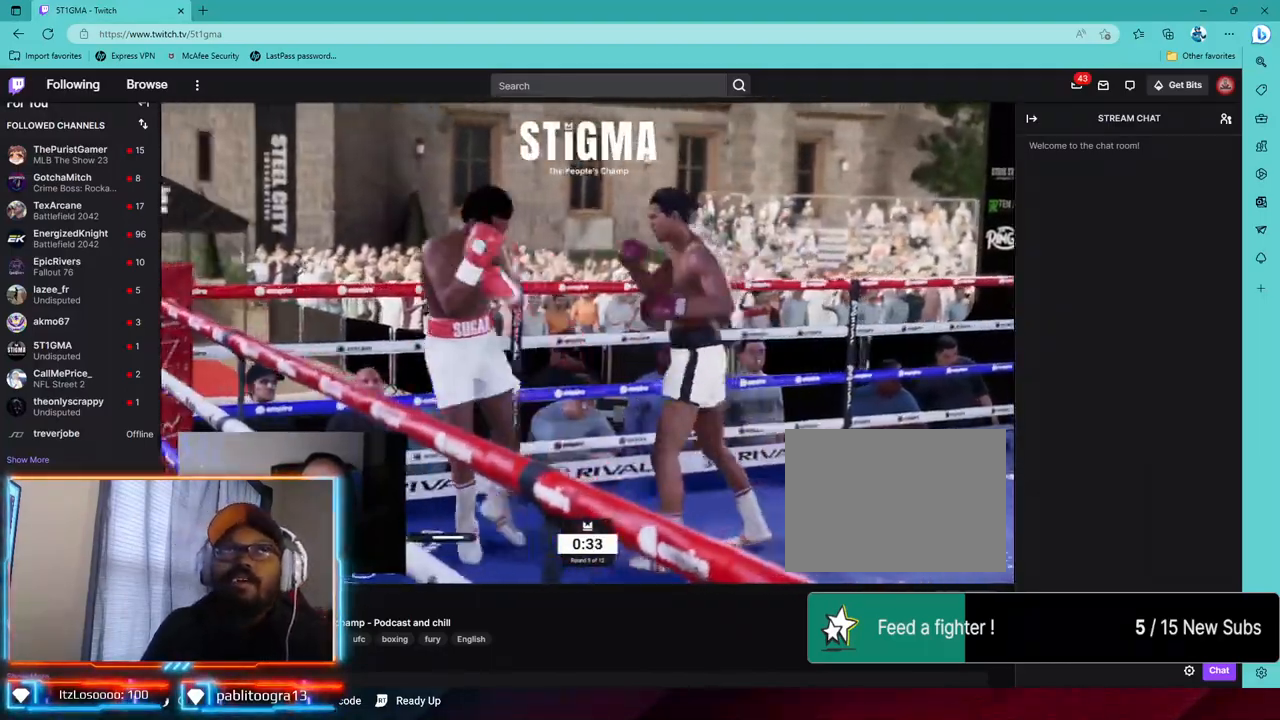
Gameplay with a controller (PlayStation layout); each line is a JSON object with the inputs held at the frame after it (dt_ms = milliseconds from this image to that frame). "events" lists button and stick changes between this image and that frame as [ms after this image, input, new state], when the widget could be followed in between. Not read: R1.
{"dt_ms": 500, "buttons": [], "left_stick": "center", "right_stick": "center", "events": [[50, "left_stick", "down"], [417, "left_stick", "center"], [500, "R2", "up"]]}
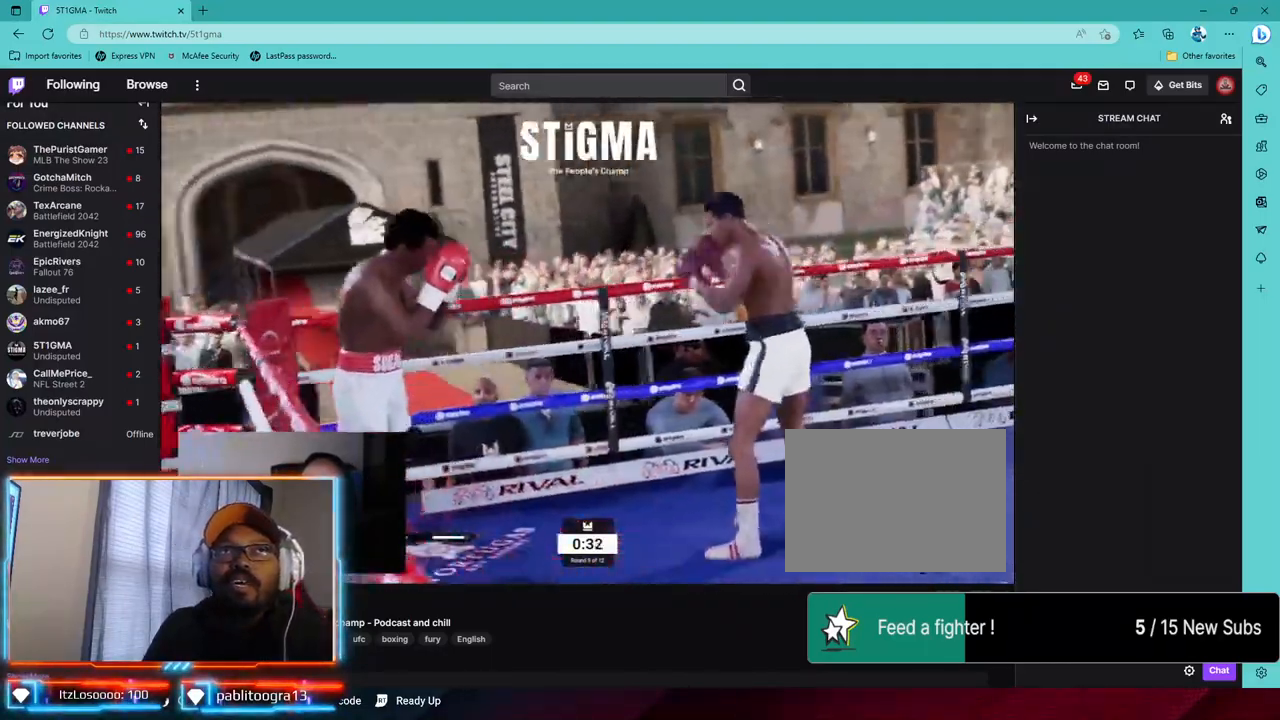
{"dt_ms": 500, "buttons": [], "left_stick": "center", "right_stick": "center", "events": [[33, "left_stick", "down-right"], [233, "left_stick", "center"]]}
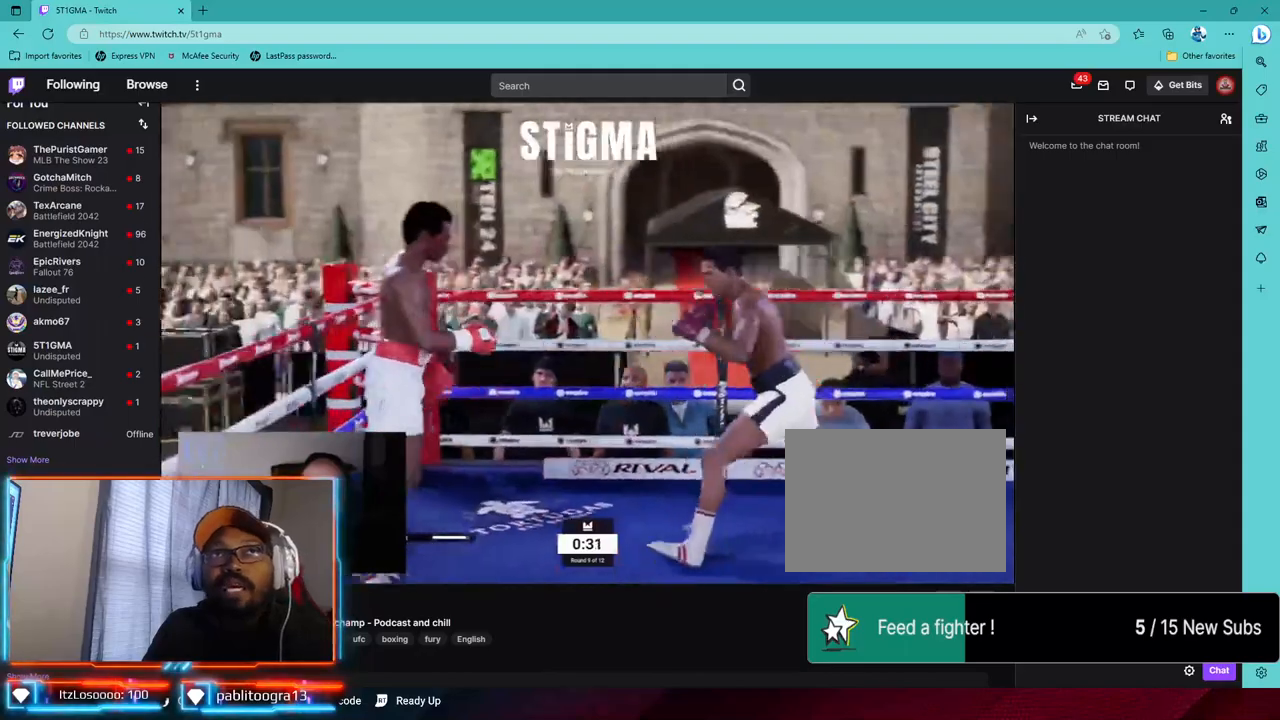
{"dt_ms": 500, "buttons": [], "left_stick": "center", "right_stick": "center", "events": [[17, "left_stick", "down-right"], [83, "SQUARE", "down"], [133, "left_stick", "center"], [167, "SQUARE", "up"], [233, "TRIANGLE", "down"], [333, "TRIANGLE", "up"]]}
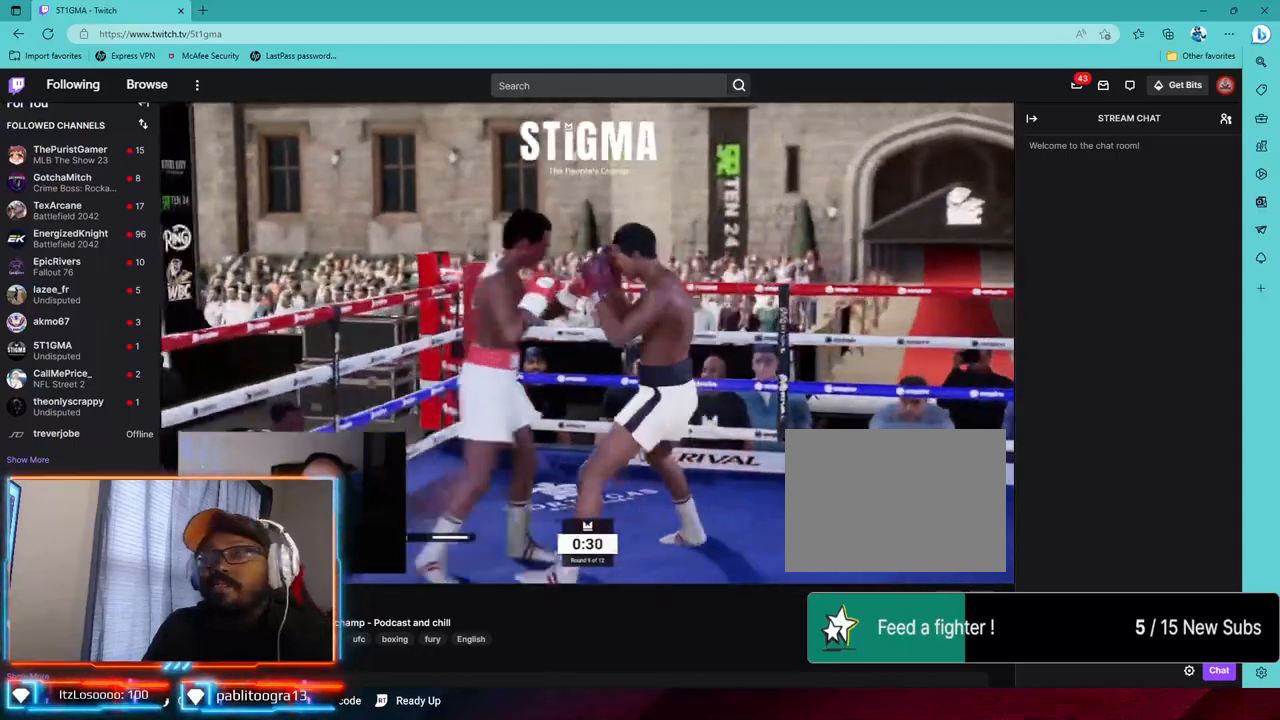
{"dt_ms": 500, "buttons": ["L2"], "left_stick": "down-left", "right_stick": "center", "events": [[50, "left_stick", "down-left"], [100, "L2", "down"], [150, "CROSS", "down"], [250, "CROSS", "up"]]}
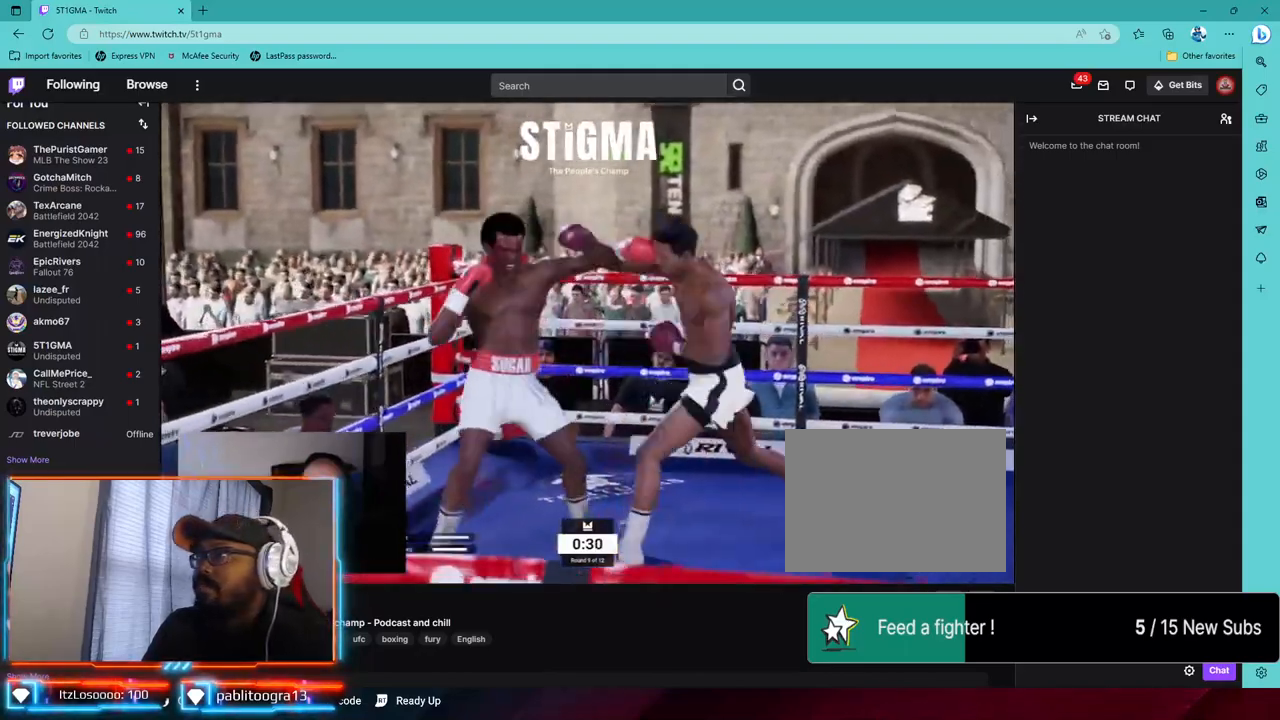
{"dt_ms": 500, "buttons": ["R2"], "left_stick": "down-left", "right_stick": "center", "events": [[17, "L2", "up"], [233, "R2", "down"]]}
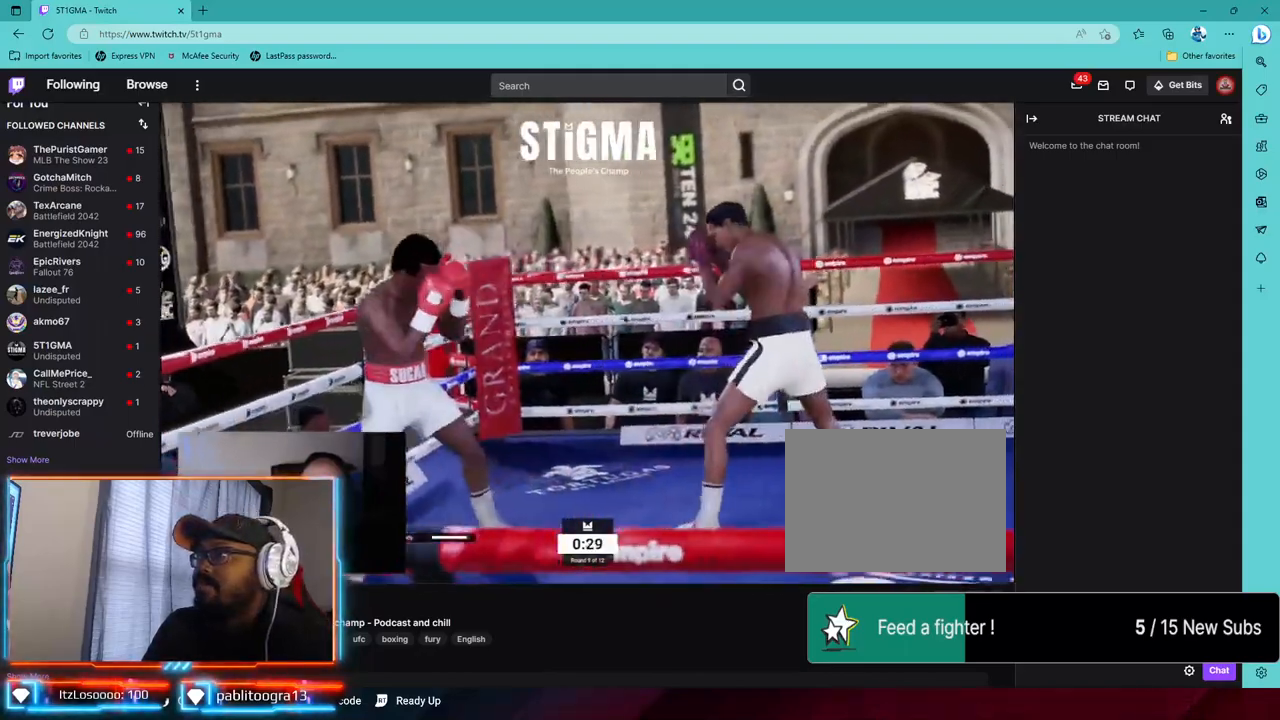
{"dt_ms": 500, "buttons": ["R2"], "left_stick": "down", "right_stick": "center", "events": [[183, "left_stick", "down"]]}
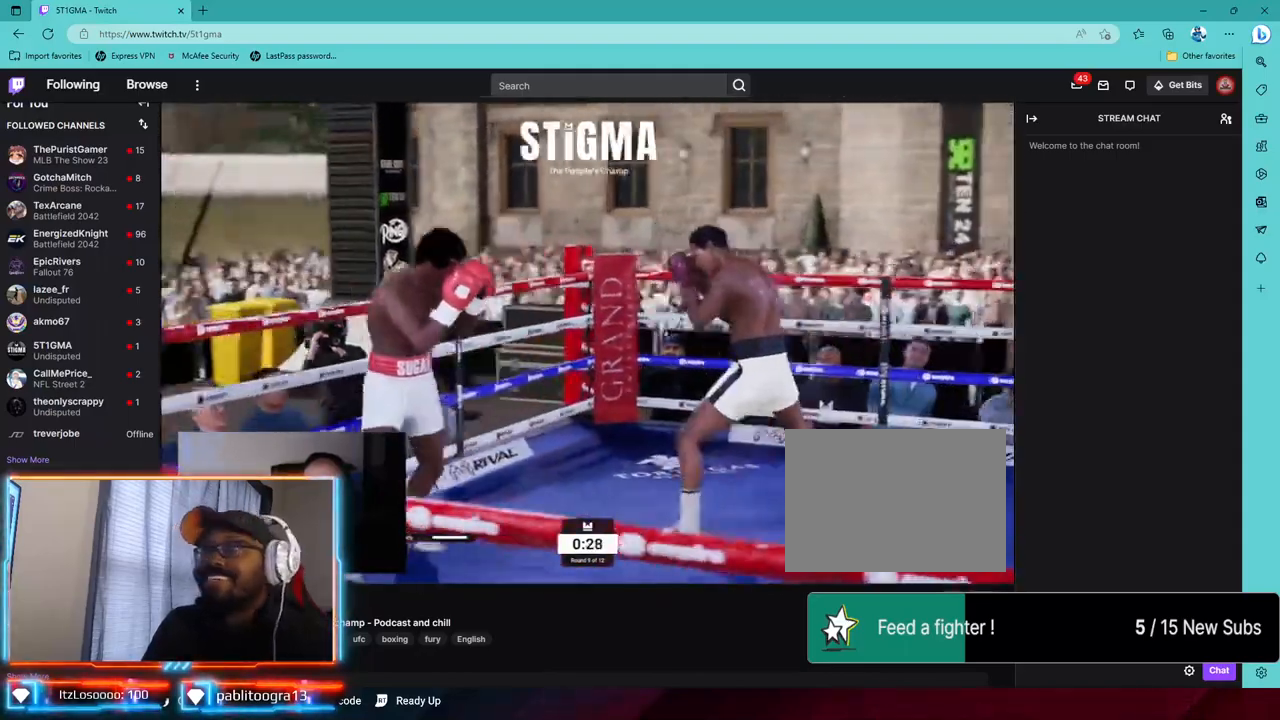
{"dt_ms": 500, "buttons": ["R2"], "left_stick": "down", "right_stick": "center", "events": []}
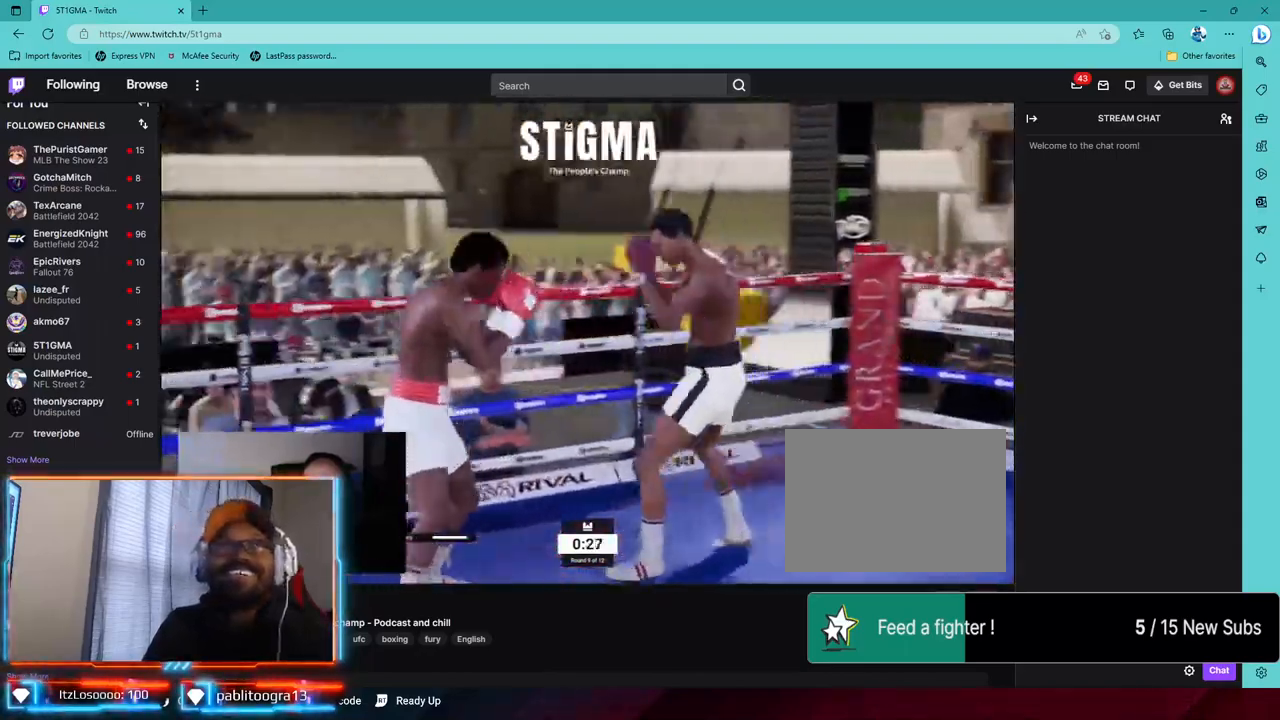
{"dt_ms": 500, "buttons": ["SQUARE"], "left_stick": "center", "right_stick": "center", "events": [[350, "R2", "up"], [400, "SQUARE", "down"], [417, "left_stick", "center"]]}
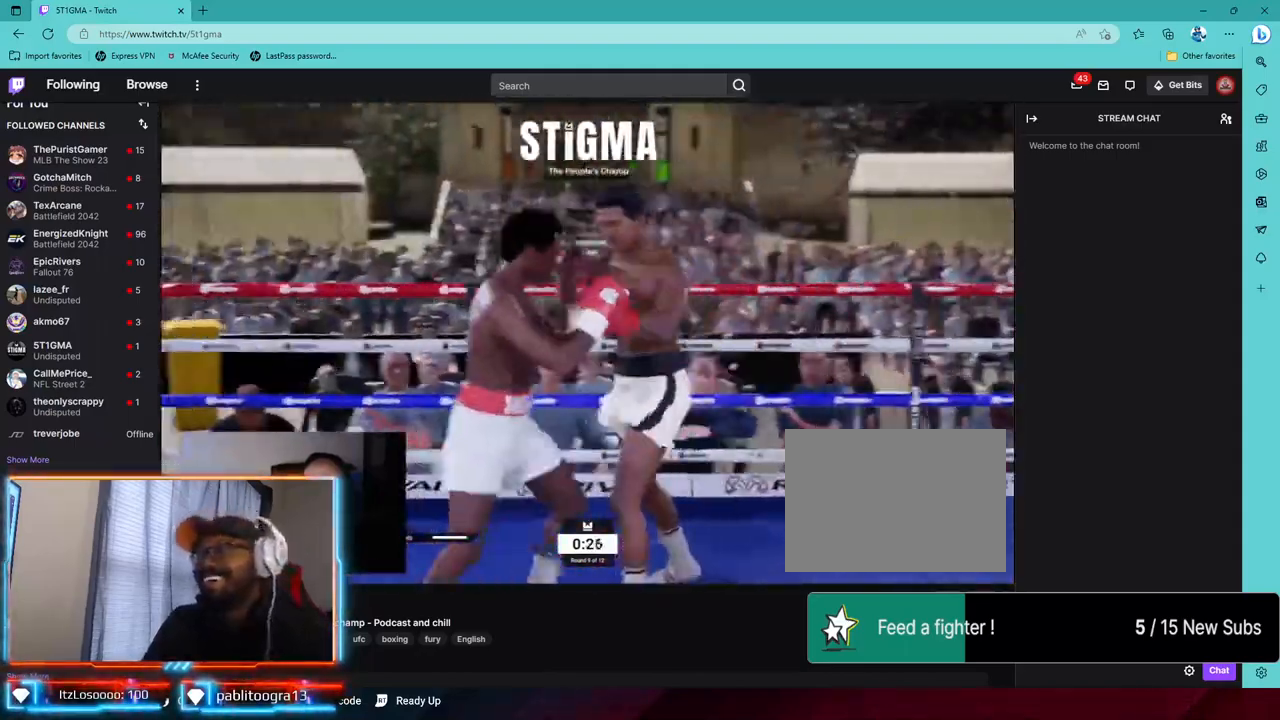
{"dt_ms": 1000, "buttons": ["L2", "R2"], "left_stick": "down-left", "right_stick": "center"}
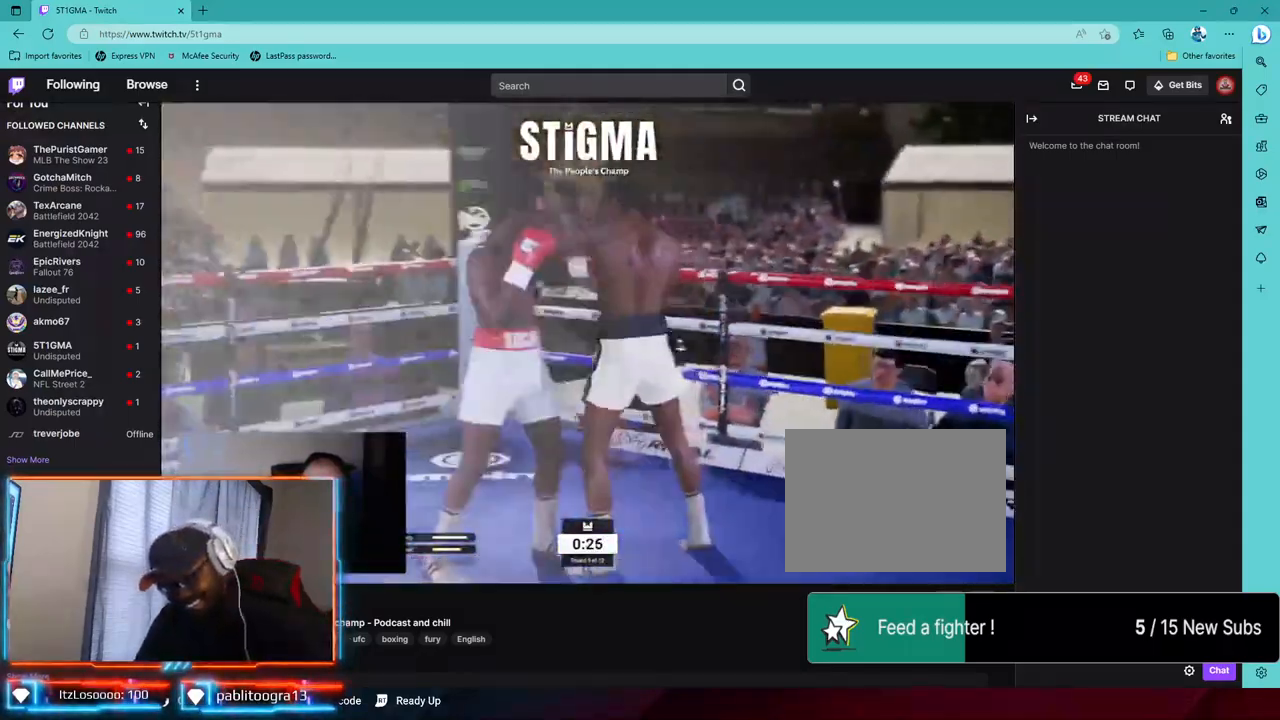
{"dt_ms": 500, "buttons": ["L2", "R2"], "left_stick": "left", "right_stick": "center", "events": [[283, "left_stick", "left"]]}
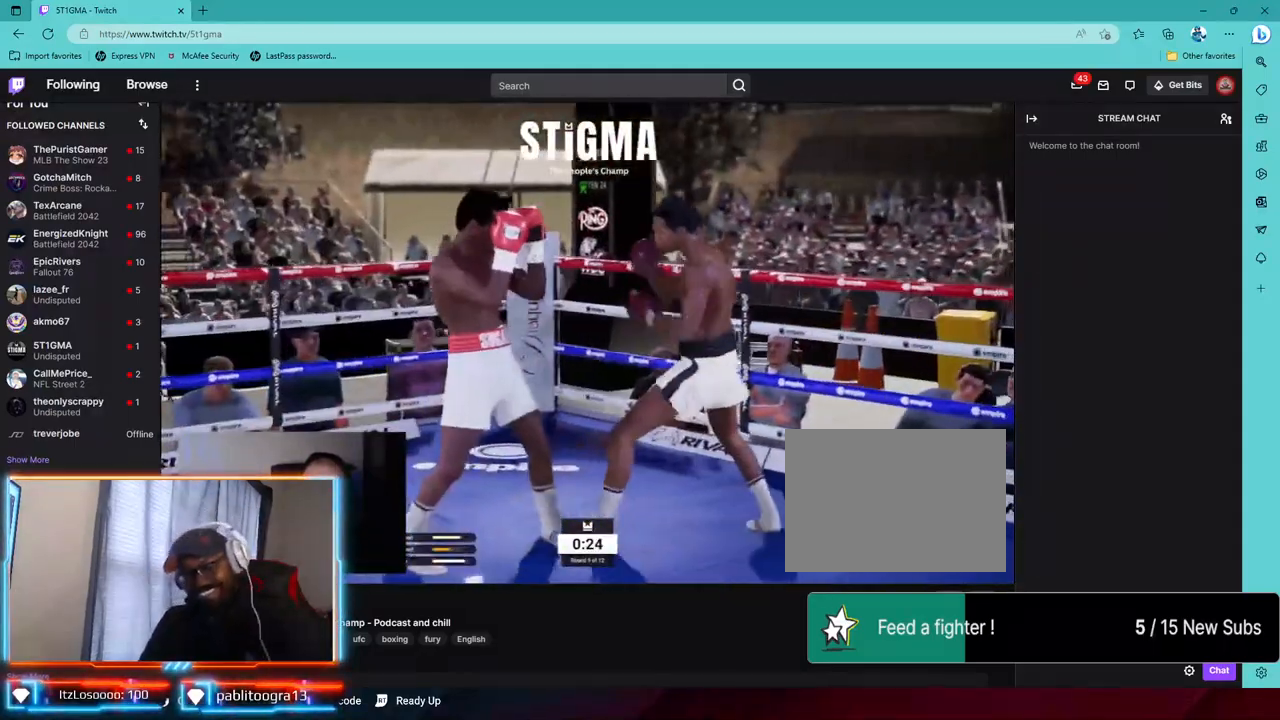
{"dt_ms": 500, "buttons": ["R2"], "left_stick": "left", "right_stick": "center", "events": [[183, "L2", "up"], [200, "left_stick", "center"], [267, "R2", "up"], [417, "R2", "down"], [417, "left_stick", "left"]]}
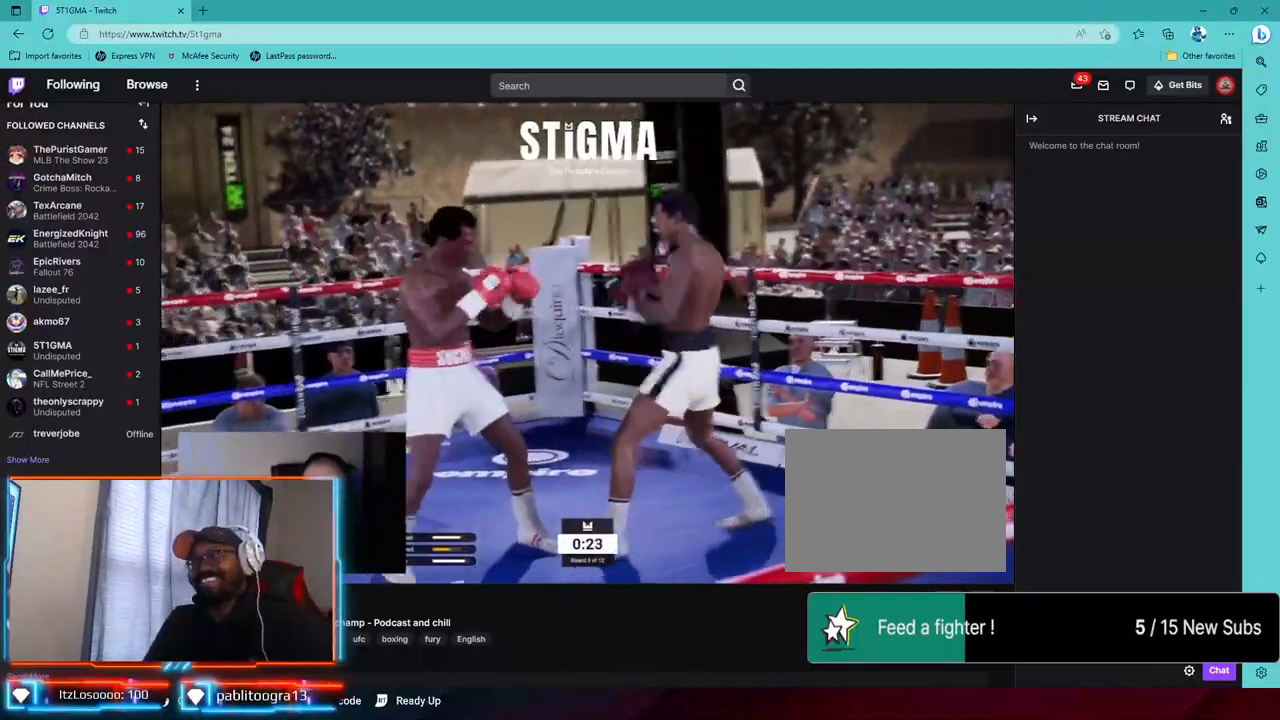
{"dt_ms": 500, "buttons": ["R2"], "left_stick": "down", "right_stick": "center", "events": [[250, "left_stick", "down-left"], [483, "left_stick", "down"]]}
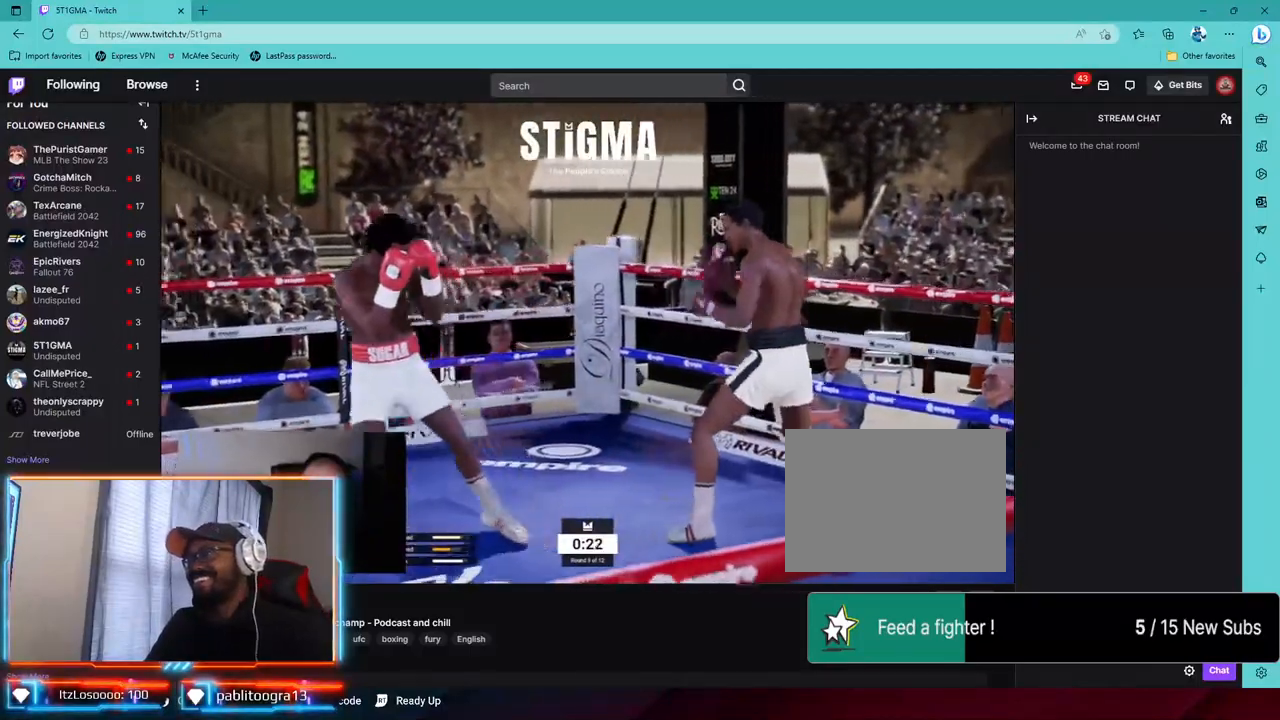
{"dt_ms": 1000, "buttons": ["L2"], "left_stick": "down-left", "right_stick": "center"}
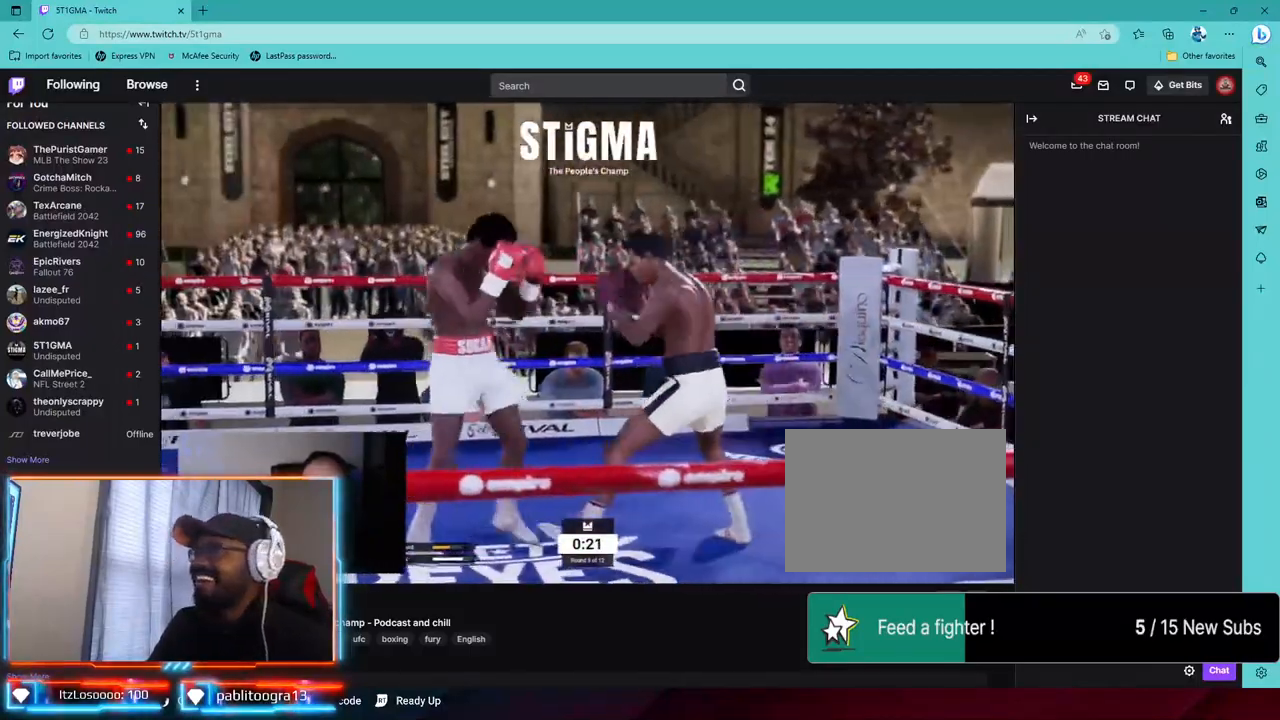
{"dt_ms": 500, "buttons": [], "left_stick": "down-left", "right_stick": "center", "events": [[67, "CROSS", "down"], [200, "CROSS", "up"], [267, "L2", "up"], [283, "TRIANGLE", "down"], [400, "TRIANGLE", "up"]]}
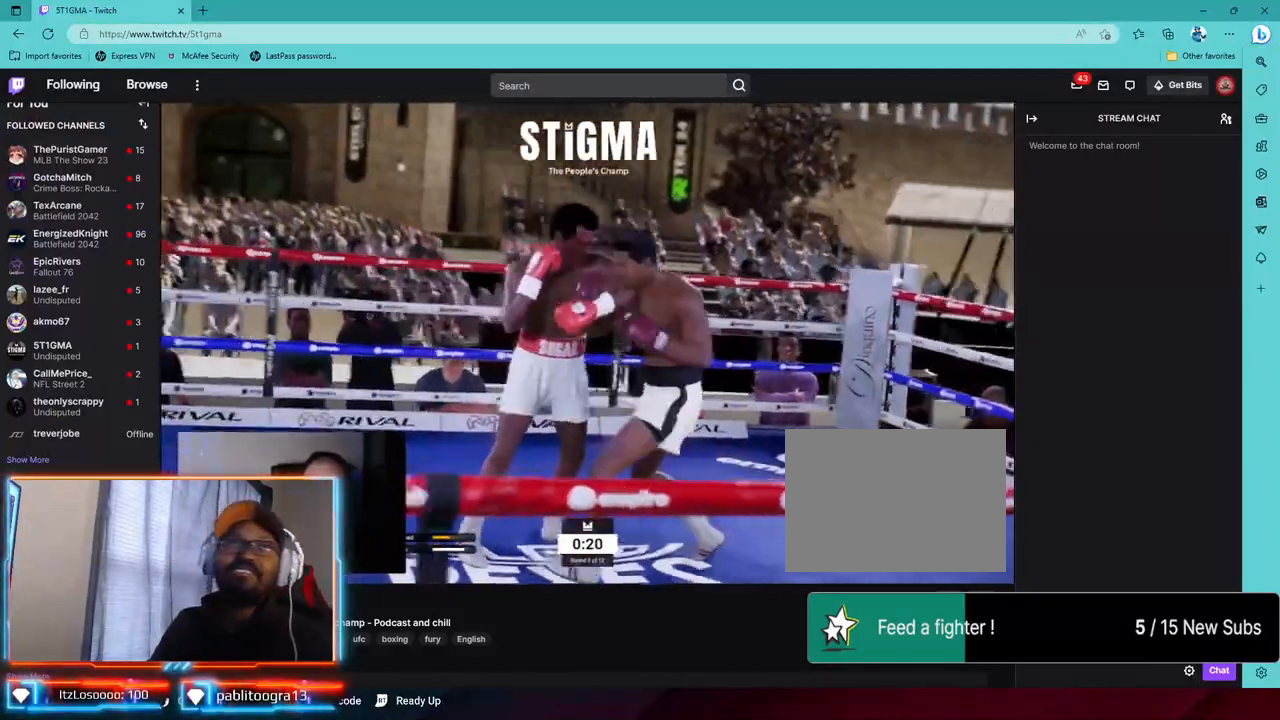
{"dt_ms": 500, "buttons": ["L1", "L2", "R2"], "left_stick": "down-left", "right_stick": "center", "events": [[33, "CROSS", "down"], [133, "CROSS", "up"], [217, "L2", "down"], [250, "L1", "down"], [300, "R2", "down"], [350, "L1", "up"], [467, "L1", "down"]]}
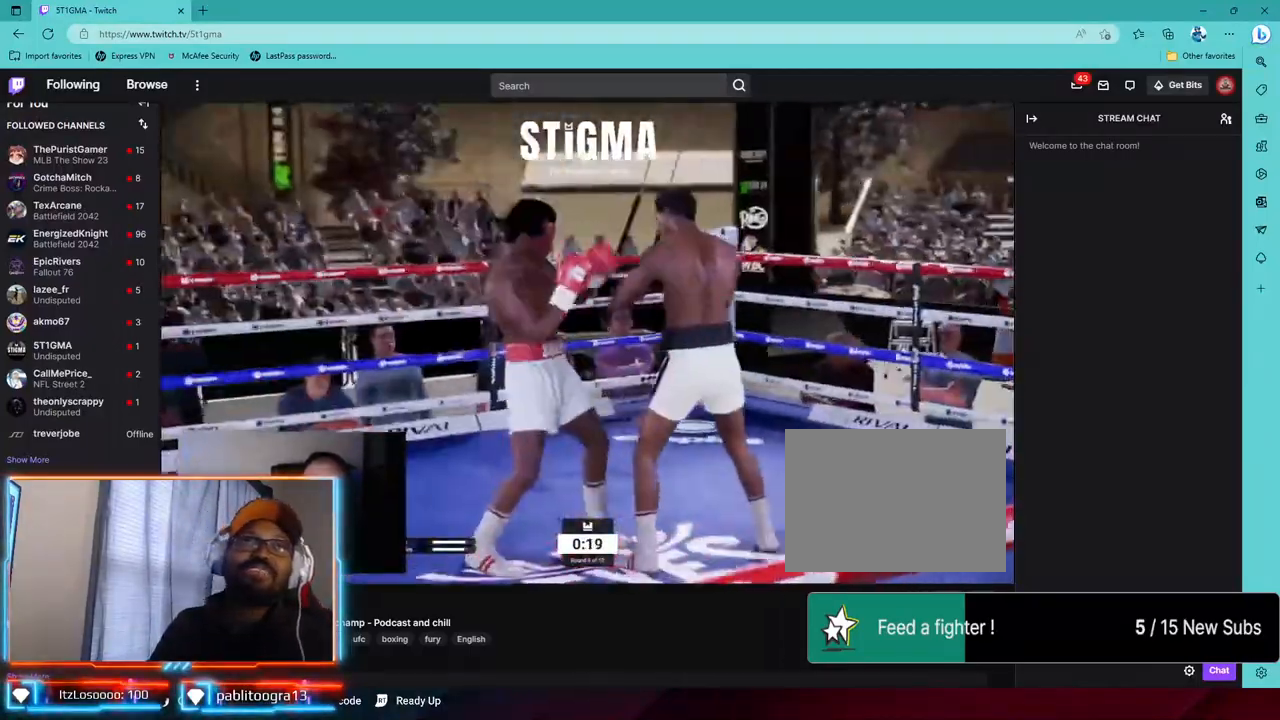
{"dt_ms": 500, "buttons": ["TRIANGLE"], "left_stick": "down-left", "right_stick": "center", "events": [[83, "R2", "up"], [117, "CROSS", "down"], [117, "L1", "up"], [250, "CROSS", "up"], [317, "L2", "up"], [483, "TRIANGLE", "down"]]}
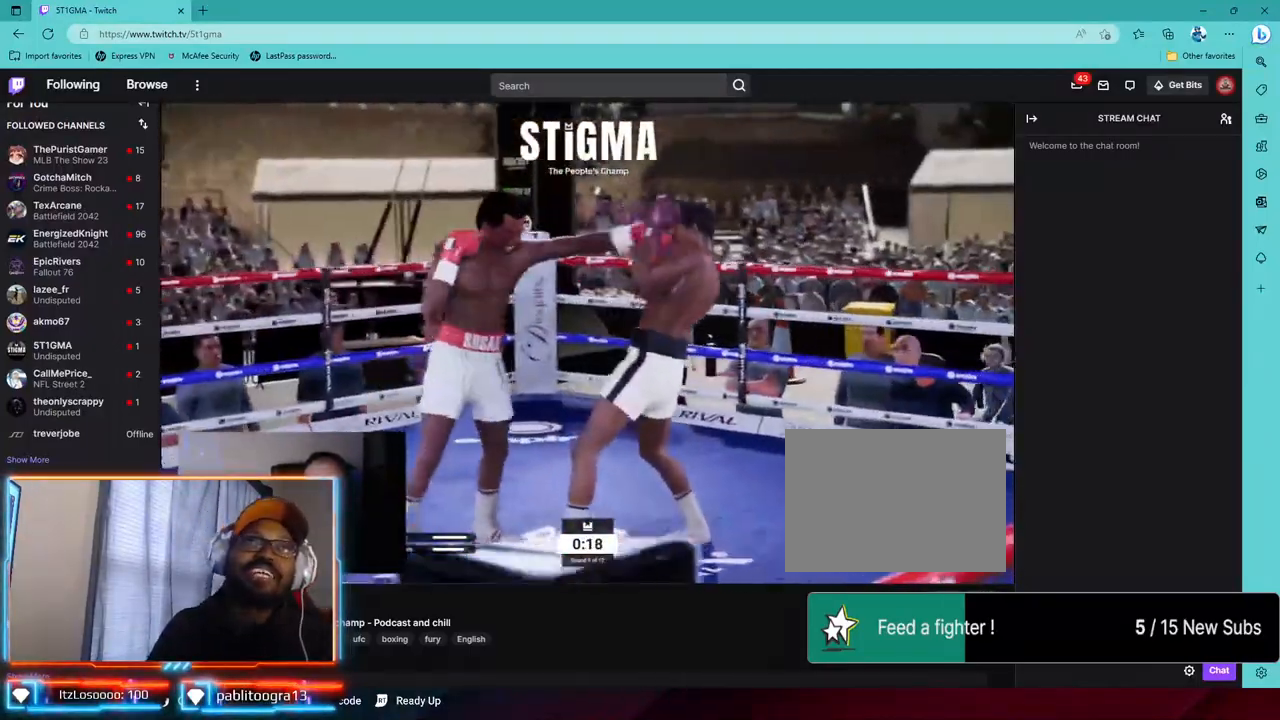
{"dt_ms": 500, "buttons": ["L1", "L2", "R2"], "left_stick": "center", "right_stick": "center", "events": [[83, "TRIANGLE", "up"], [217, "L2", "down"], [267, "R2", "down"], [283, "left_stick", "center"], [350, "L1", "down"]]}
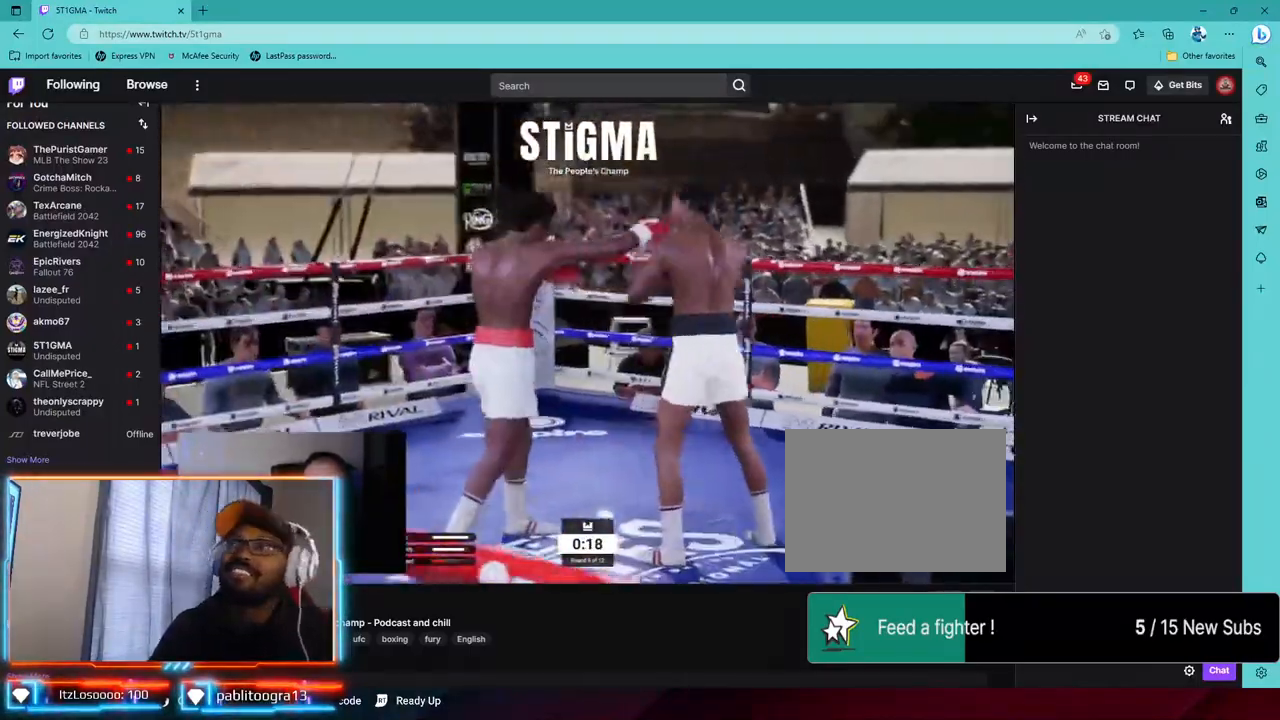
{"dt_ms": 500, "buttons": ["L2", "R2"], "left_stick": "left", "right_stick": "center"}
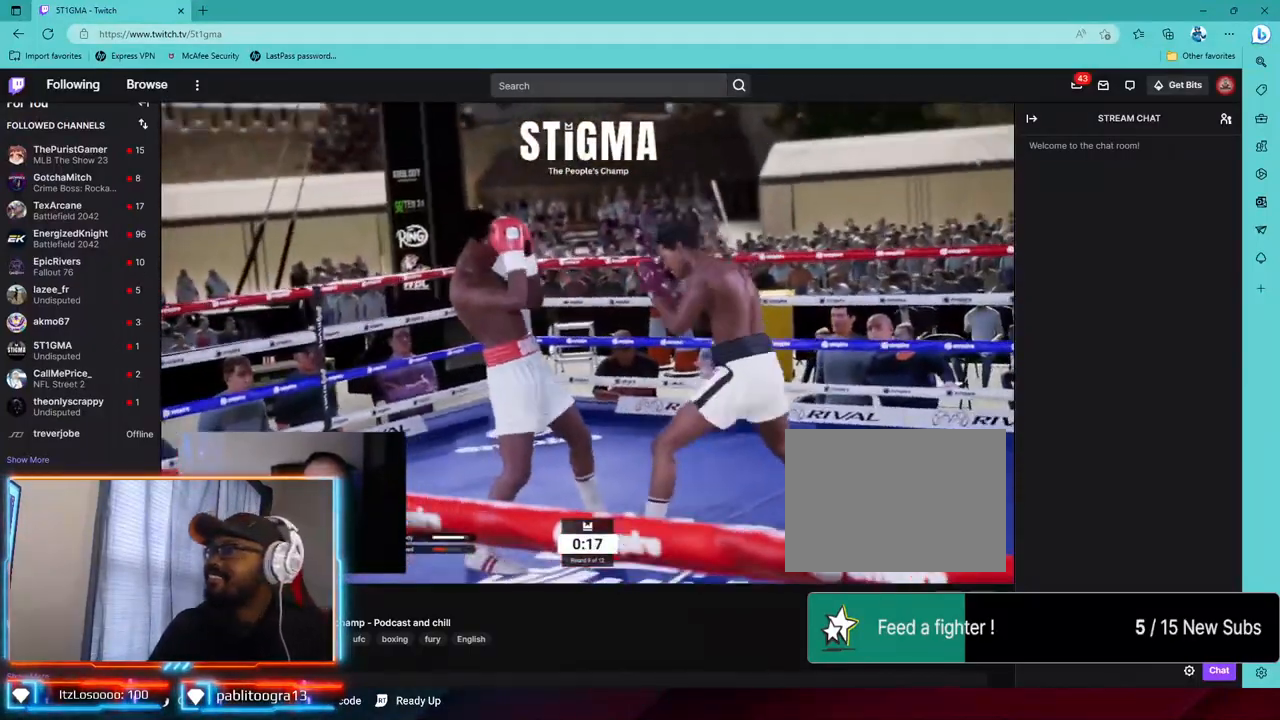
{"dt_ms": 500, "buttons": ["R2"], "left_stick": "up-left", "right_stick": "center", "events": [[33, "L1", "down"], [117, "L1", "up"], [133, "L2", "up"], [150, "left_stick", "up-left"]]}
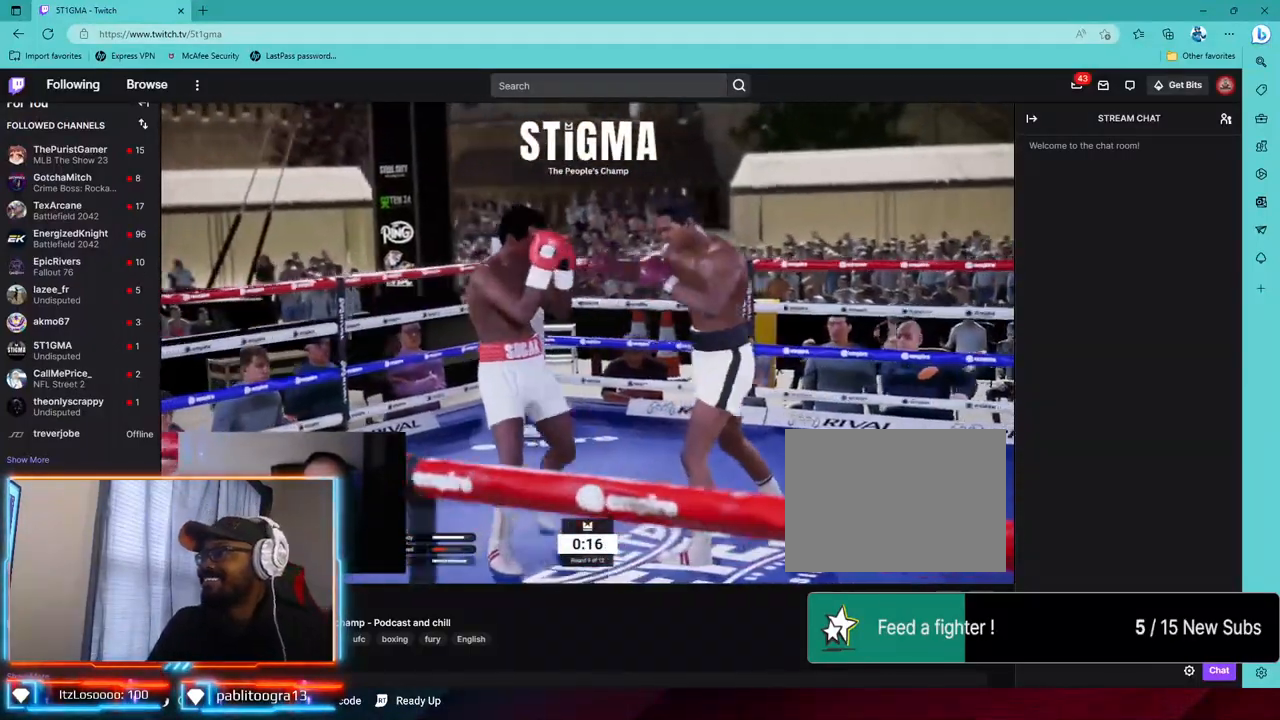
{"dt_ms": 500, "buttons": [], "left_stick": "center", "right_stick": "center", "events": [[167, "left_stick", "center"], [300, "R2", "up"]]}
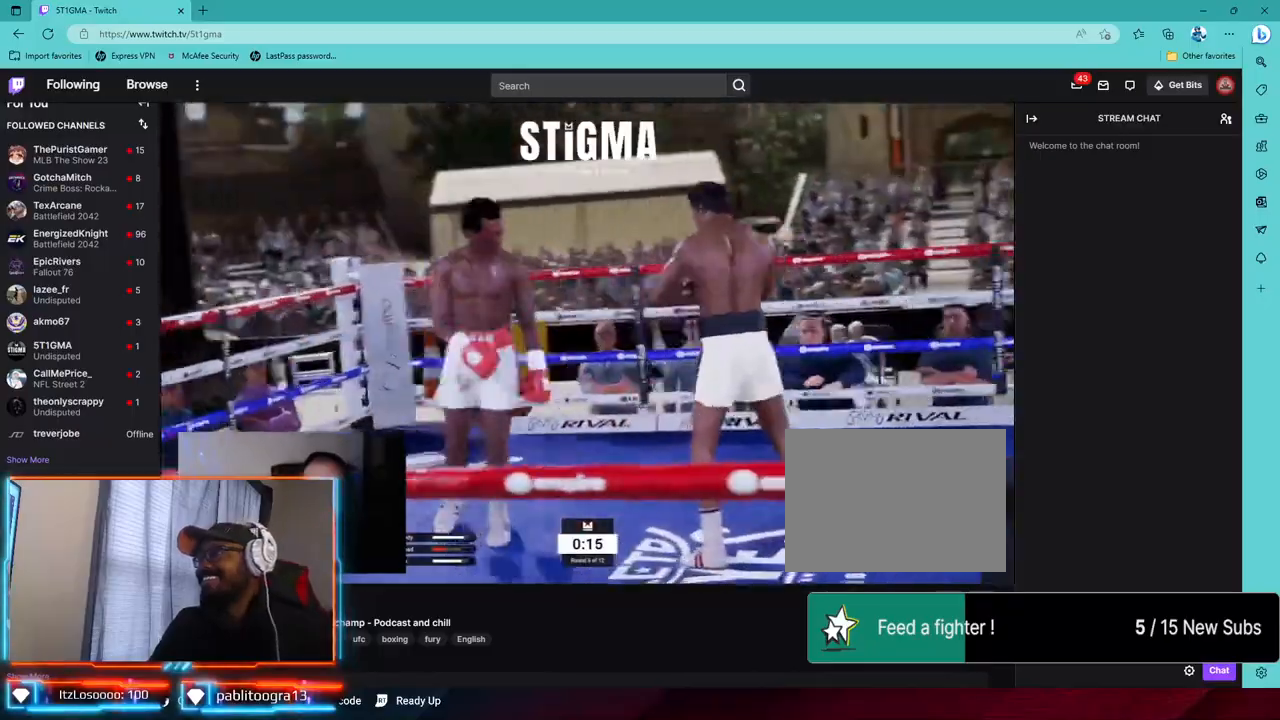
{"dt_ms": 500, "buttons": [], "left_stick": "center", "right_stick": "center", "events": []}
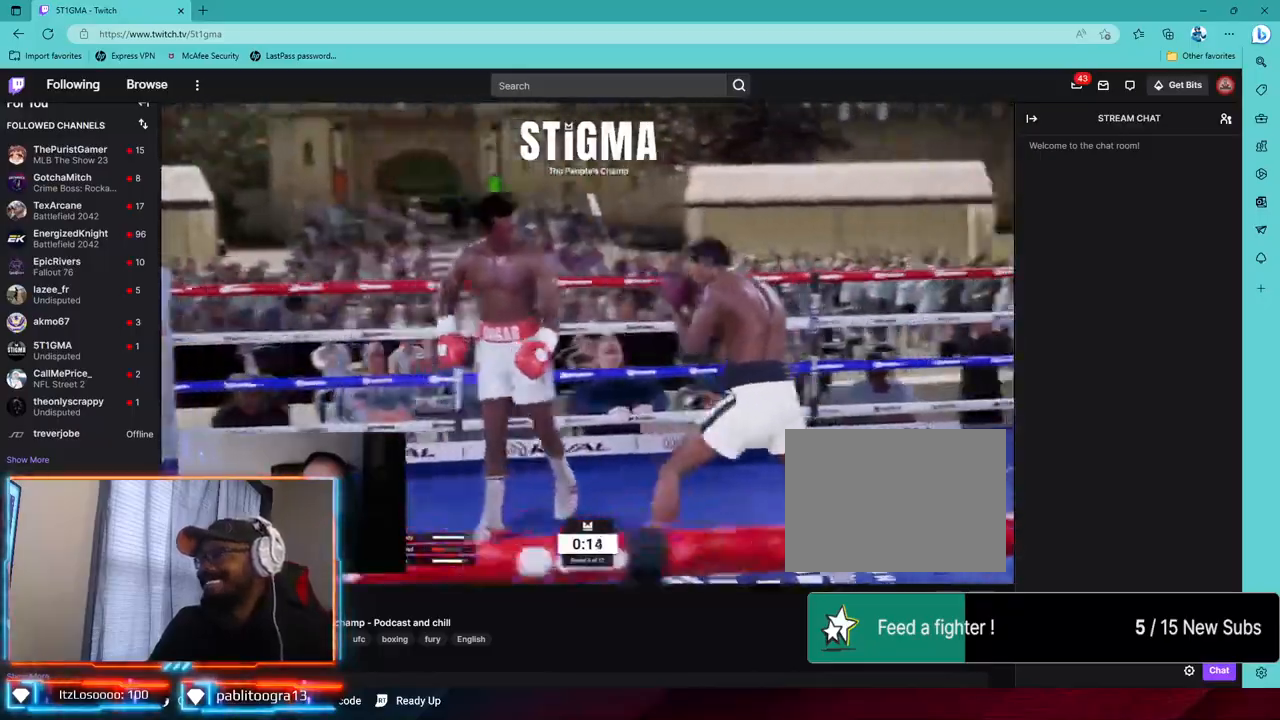
{"dt_ms": 500, "buttons": ["R2"], "left_stick": "center", "right_stick": "center", "events": [[150, "R2", "down"]]}
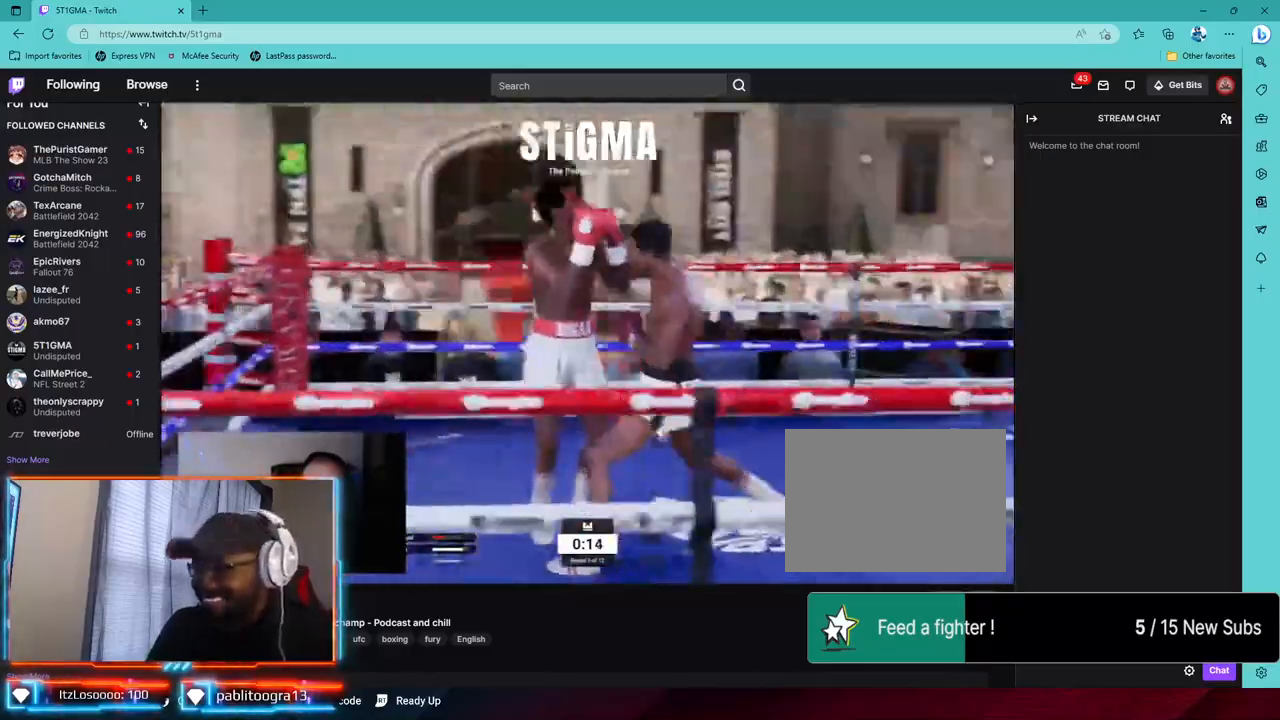
{"dt_ms": 500, "buttons": ["R2"], "left_stick": "center", "right_stick": "center", "events": []}
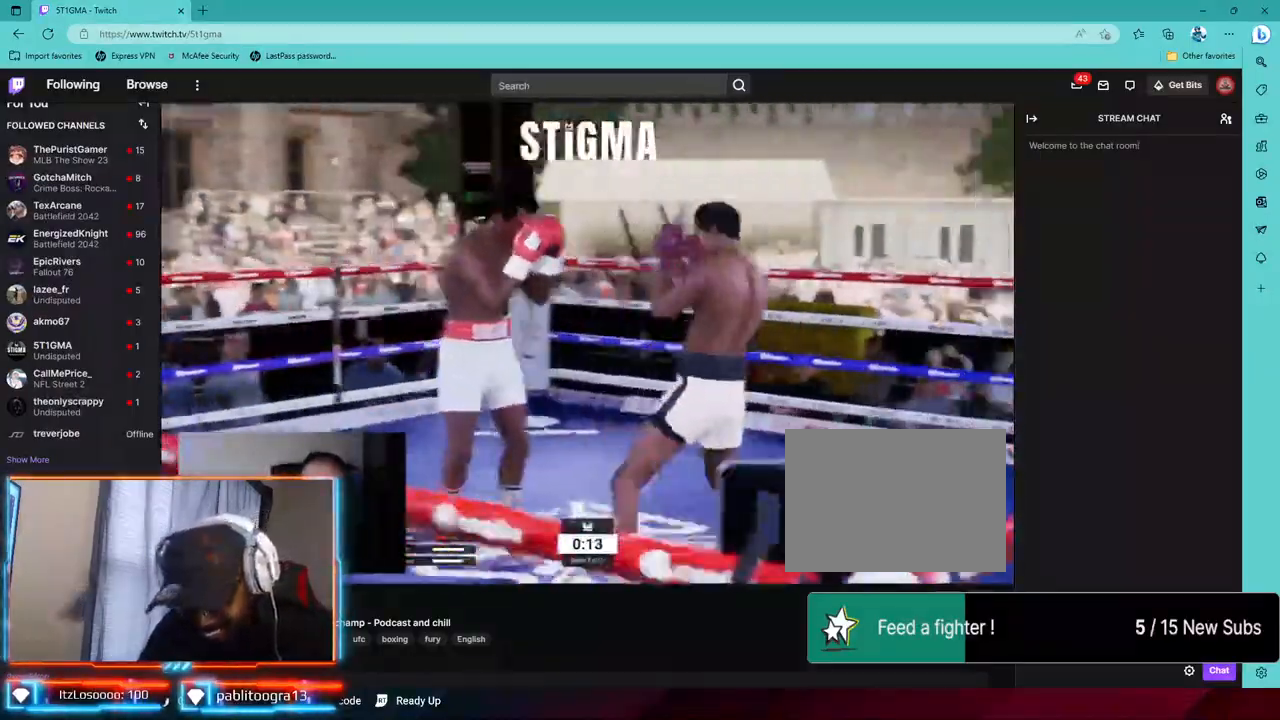
{"dt_ms": 500, "buttons": ["CROSS", "L1", "L2"], "left_stick": "center", "right_stick": "center", "events": [[417, "L2", "down"], [450, "R2", "up"], [483, "CROSS", "down"], [483, "L1", "down"]]}
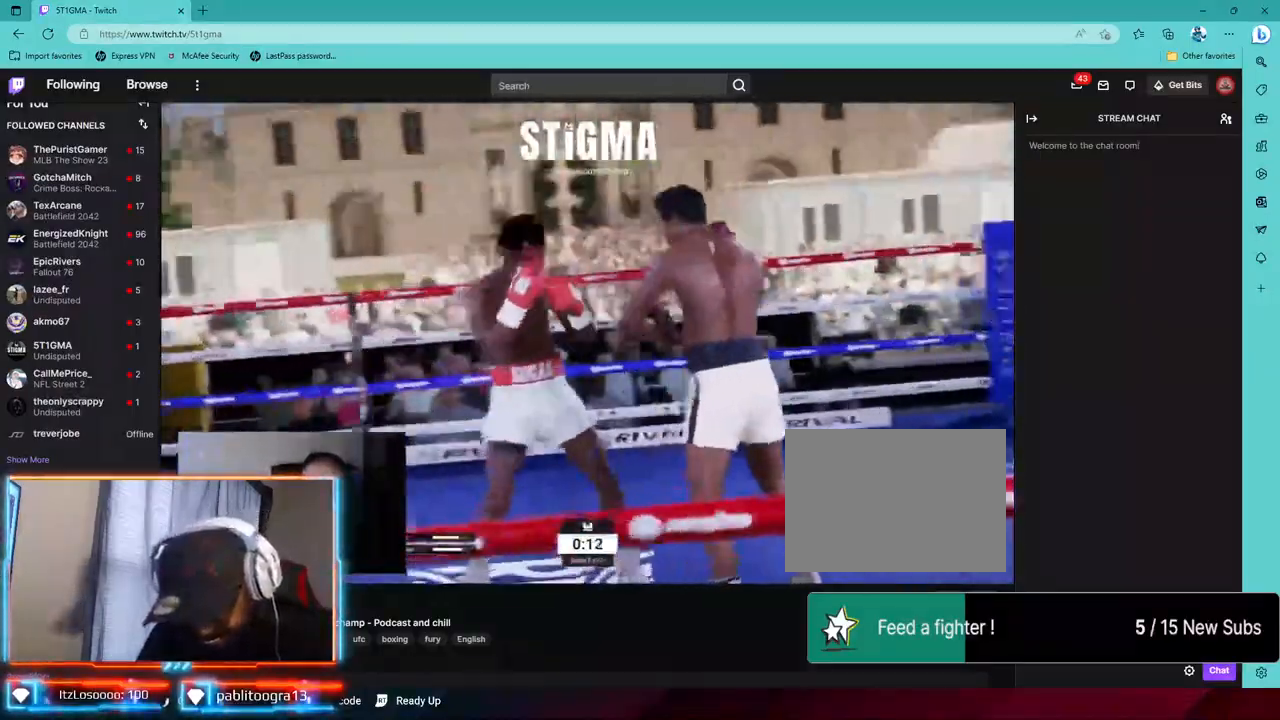
{"dt_ms": 500, "buttons": ["TRIANGLE"], "left_stick": "left", "right_stick": "center", "events": [[33, "L1", "up"], [100, "CROSS", "up"], [217, "L2", "up"], [233, "TRIANGLE", "down"], [400, "left_stick", "left"]]}
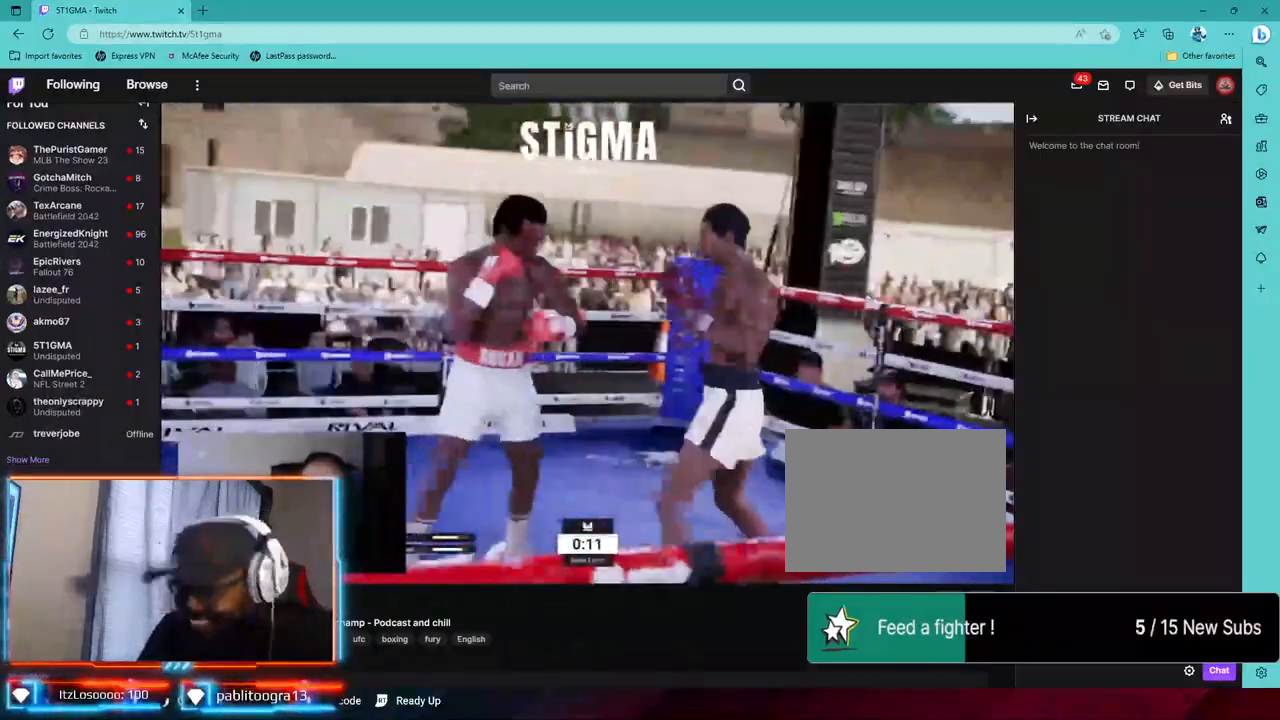
{"dt_ms": 500, "buttons": ["L2"], "left_stick": "down-left", "right_stick": "center", "events": [[133, "L2", "down"], [150, "R2", "down"], [150, "TRIANGLE", "up"], [300, "TRIANGLE", "down"], [333, "R2", "up"], [350, "TRIANGLE", "up"], [417, "left_stick", "down-left"]]}
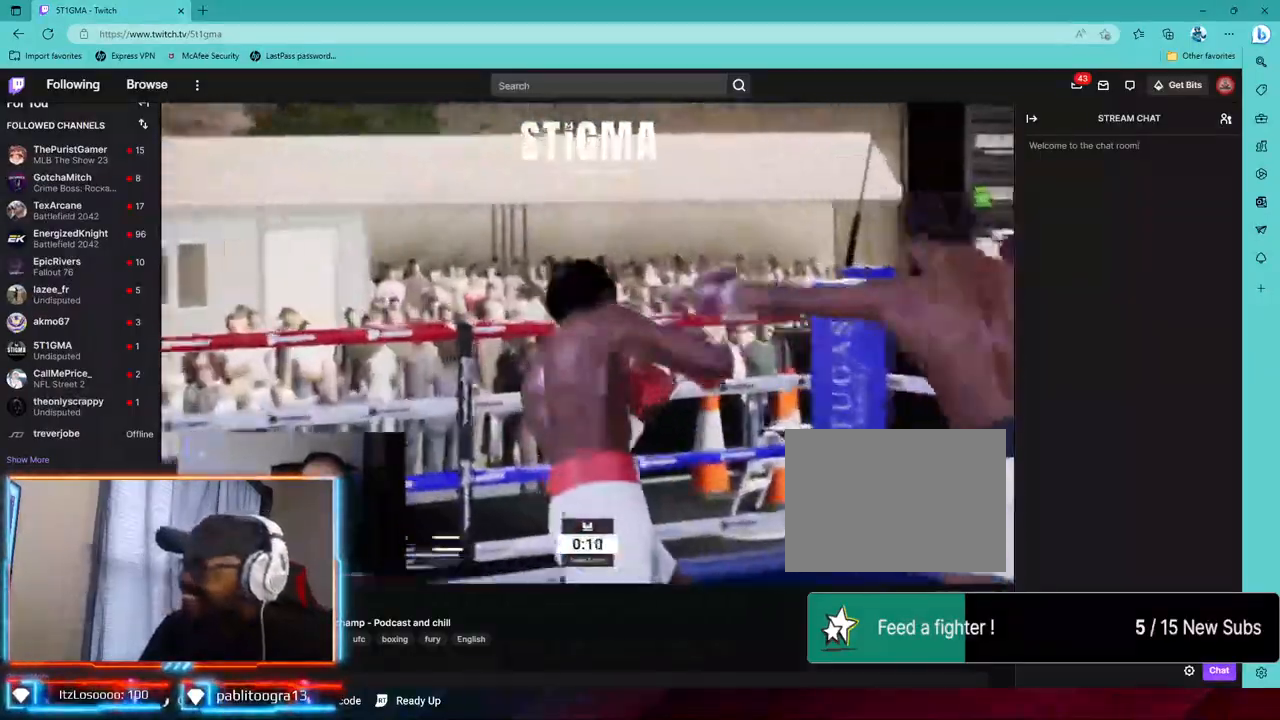
{"dt_ms": 500, "buttons": ["R2"], "left_stick": "center", "right_stick": "center", "events": [[33, "TRIANGLE", "down"], [33, "left_stick", "center"], [100, "TRIANGLE", "up"], [100, "left_stick", "down-left"], [117, "L2", "up"], [183, "R2", "down"], [250, "left_stick", "left"], [300, "left_stick", "center"]]}
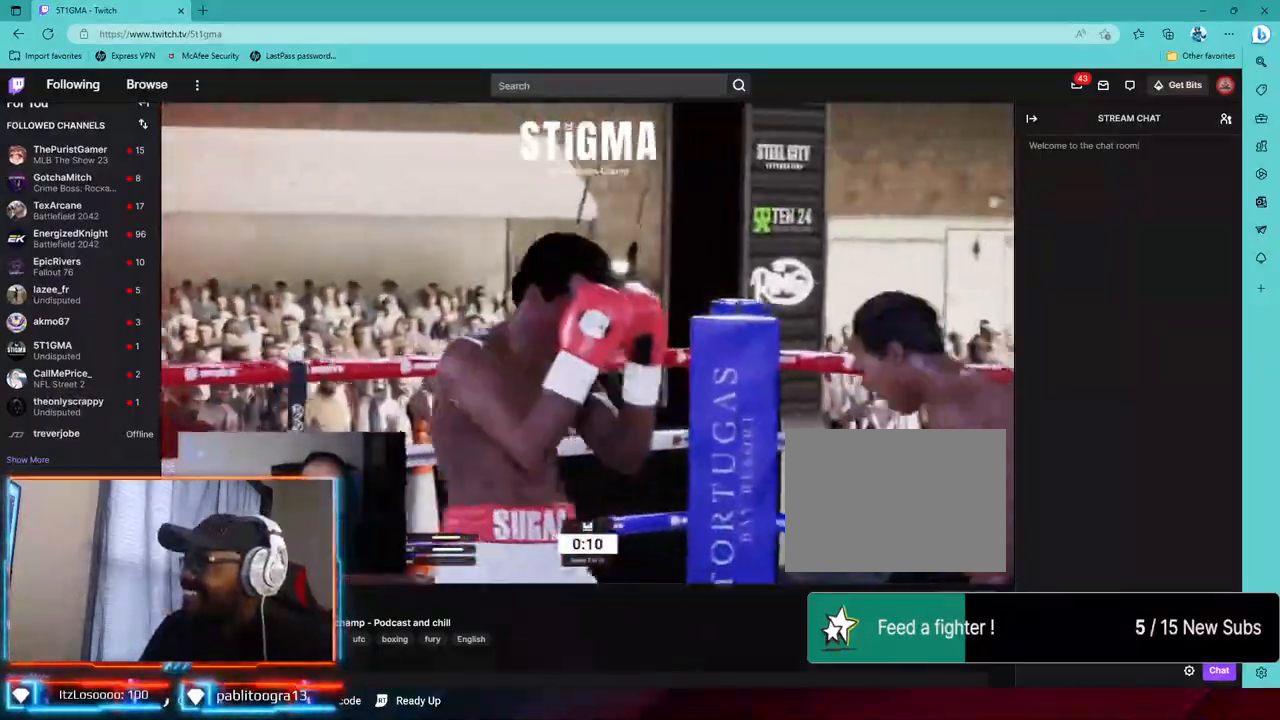
{"dt_ms": 500, "buttons": ["R2"], "left_stick": "center", "right_stick": "center", "events": []}
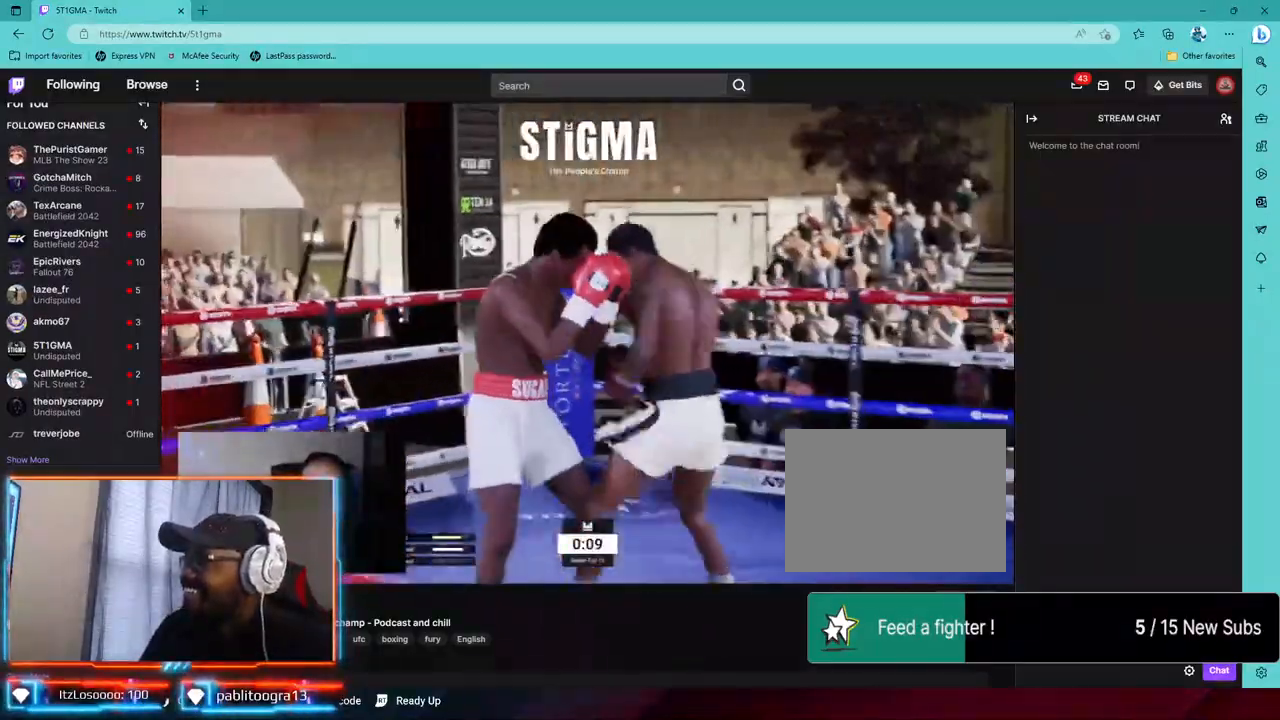
{"dt_ms": 500, "buttons": ["L1", "R2"], "left_stick": "center", "right_stick": "center", "events": [[50, "L1", "down"]]}